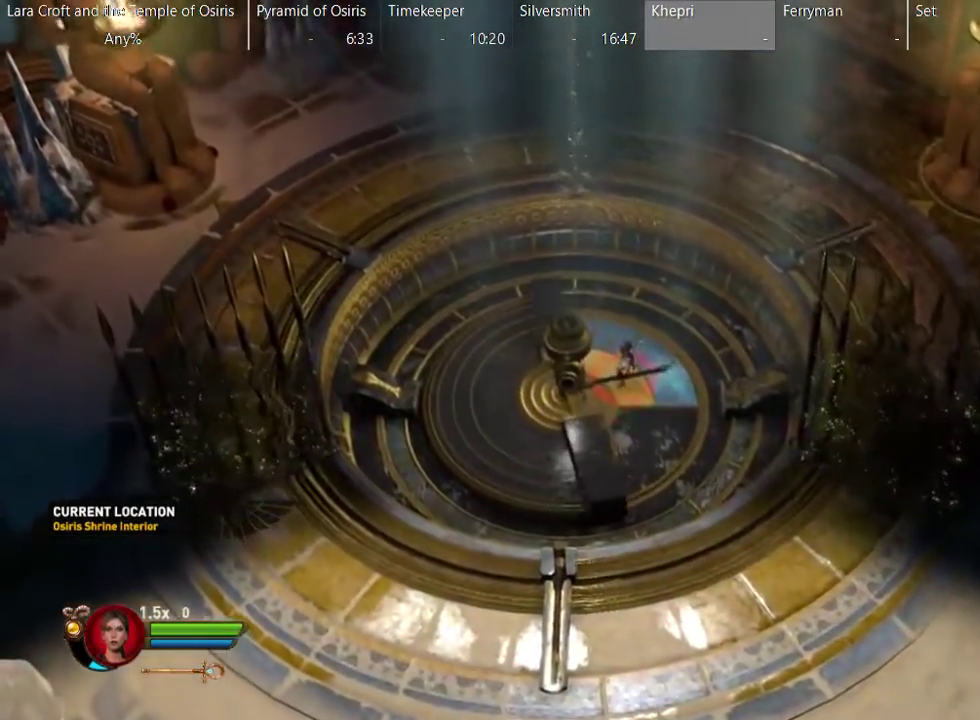
Gameplay with a controller (Xbox layout); each line is a JSON object with the inputs held at the frame after it. "events" lists button and stick changes between this image and that frame as [ms after this image, input, new state], when the widget could be followed in between. This overlay highlights the sticks when they move; stick clicks (L3 R3) are not distinguishable. Not read: L3 R3.
{"buttons": ["B"], "left_stick": "left", "right_stick": "center", "events": [[450, "left_stick", "left"]]}
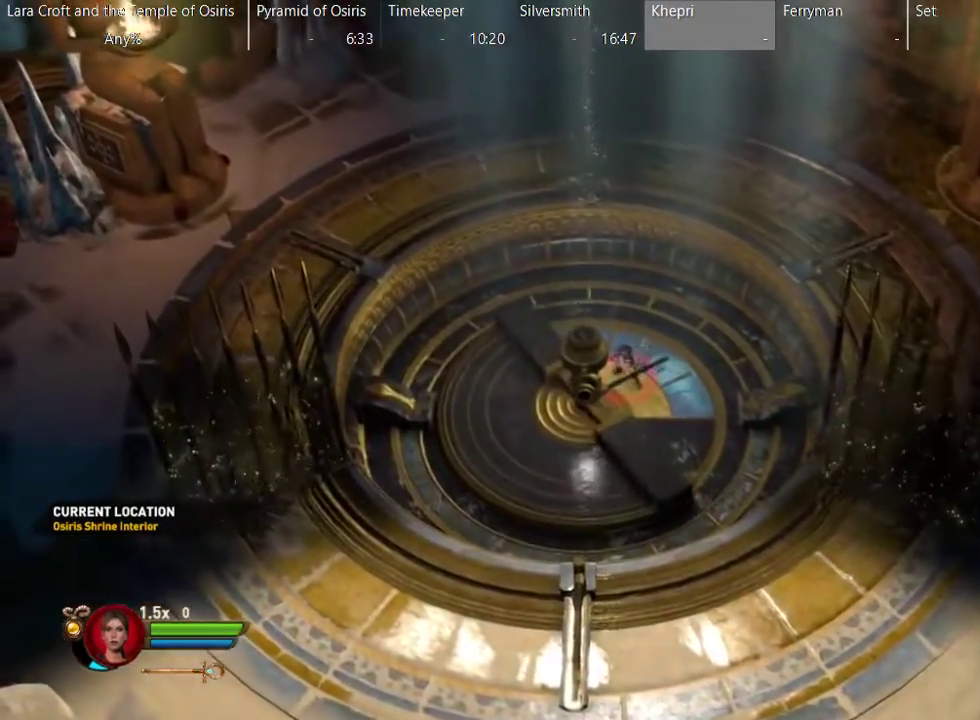
{"buttons": ["B"], "left_stick": "left", "right_stick": "center", "events": []}
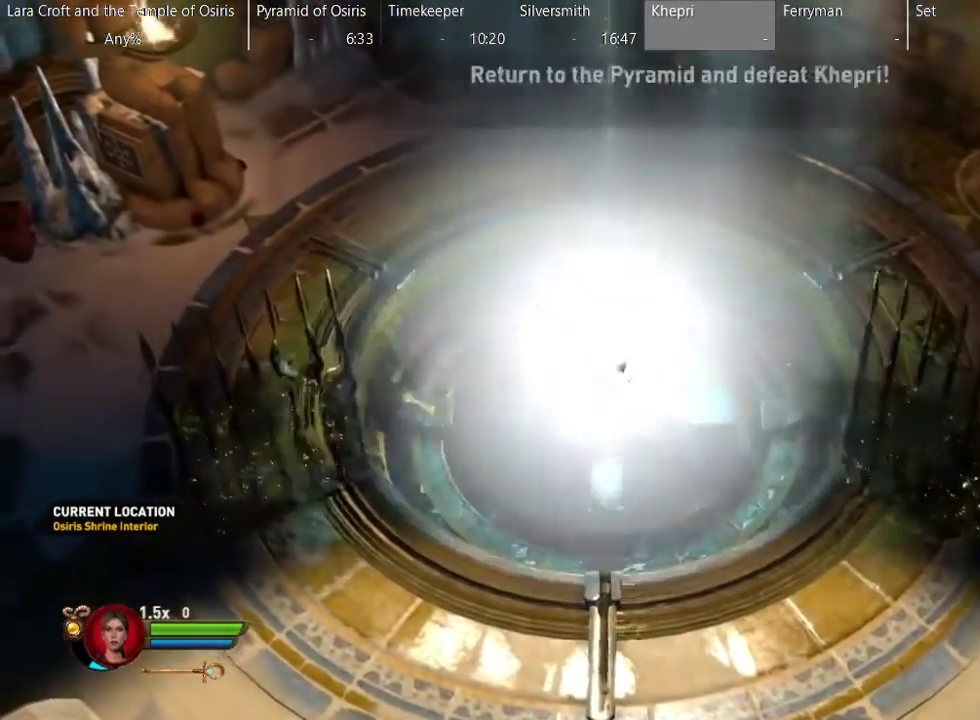
{"buttons": ["B"], "left_stick": "down-left", "right_stick": "center", "events": [[317, "left_stick", "down-left"]]}
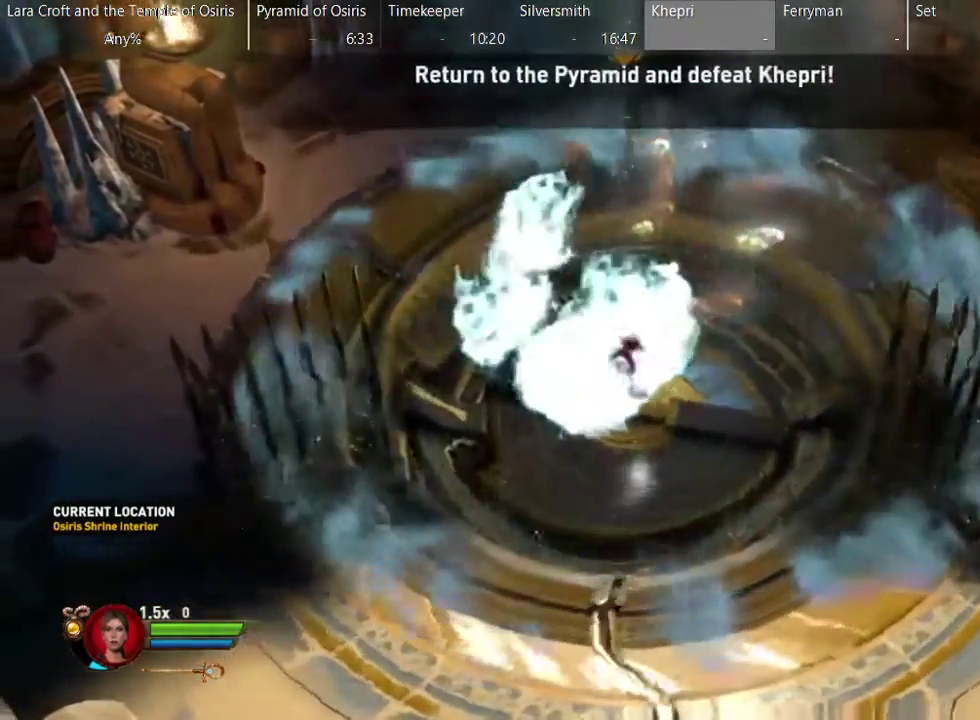
{"buttons": [], "left_stick": "down-left", "right_stick": "center", "events": [[467, "B", "up"]]}
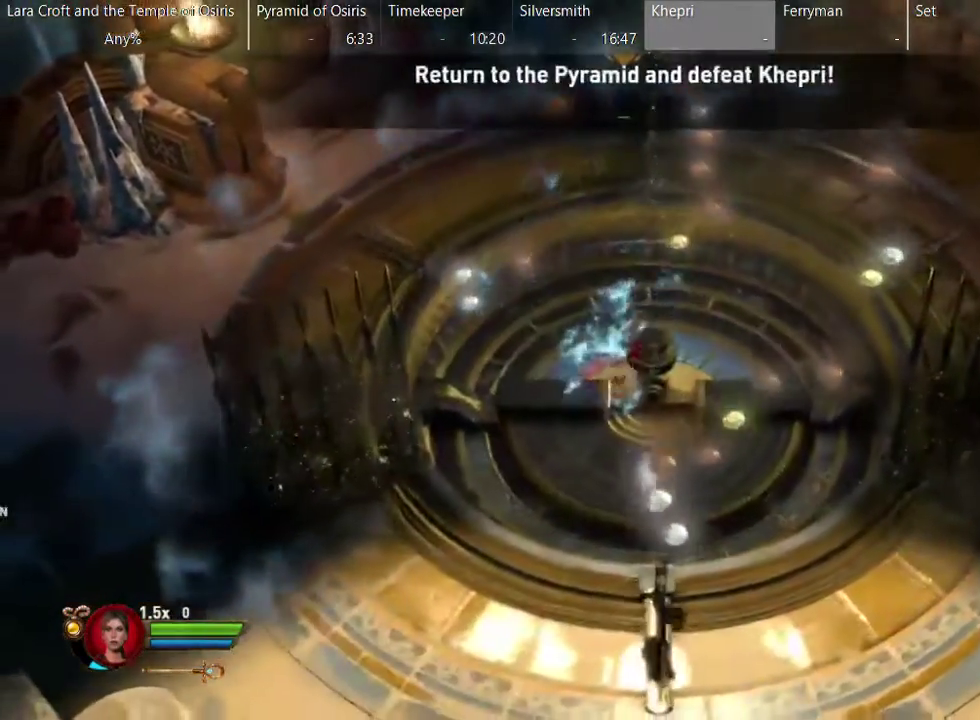
{"buttons": [], "left_stick": "down", "right_stick": "center", "events": [[167, "X", "down"], [317, "X", "up"], [317, "left_stick", "down"]]}
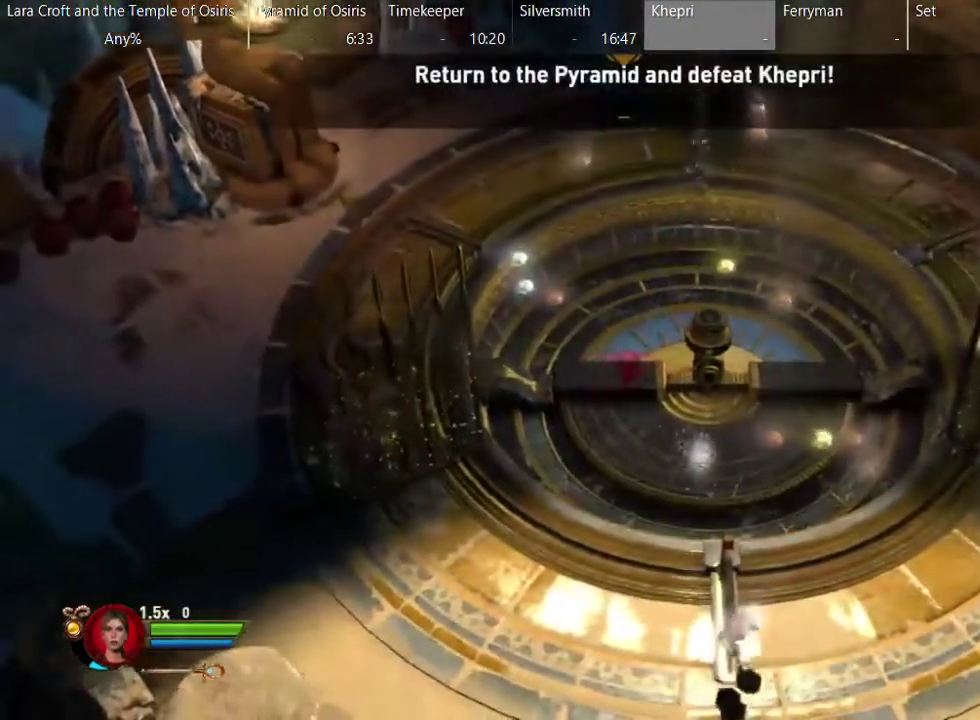
{"buttons": [], "left_stick": "down", "right_stick": "center", "events": [[100, "left_stick", "down-right"], [117, "A", "down"], [283, "left_stick", "down"], [467, "A", "up"]]}
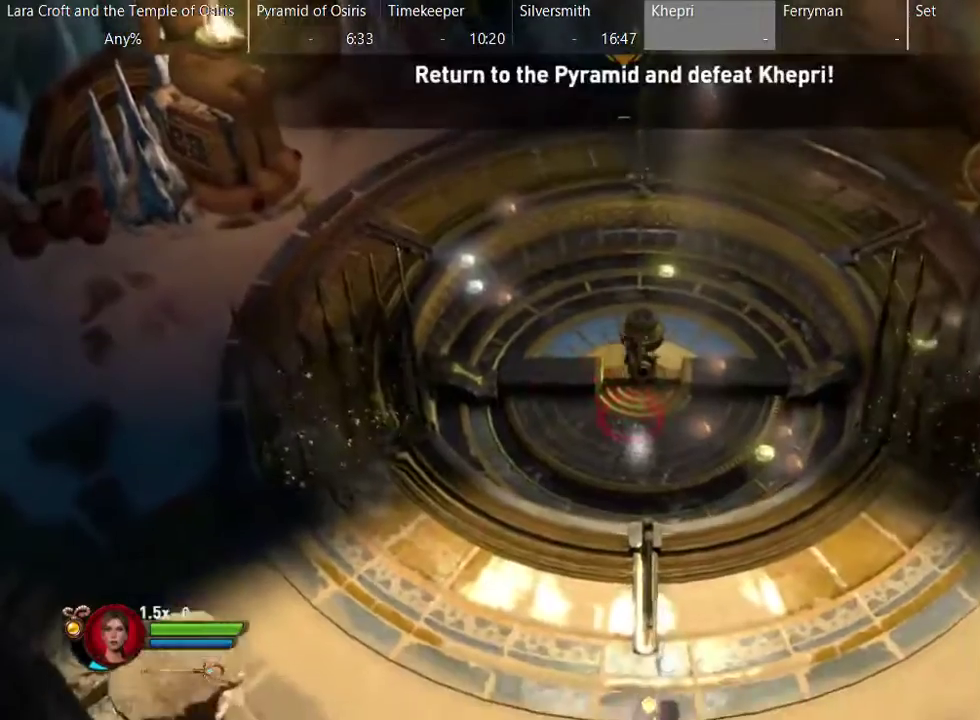
{"buttons": ["A"], "left_stick": "down-right", "right_stick": "center", "events": [[167, "left_stick", "down-right"], [467, "A", "down"]]}
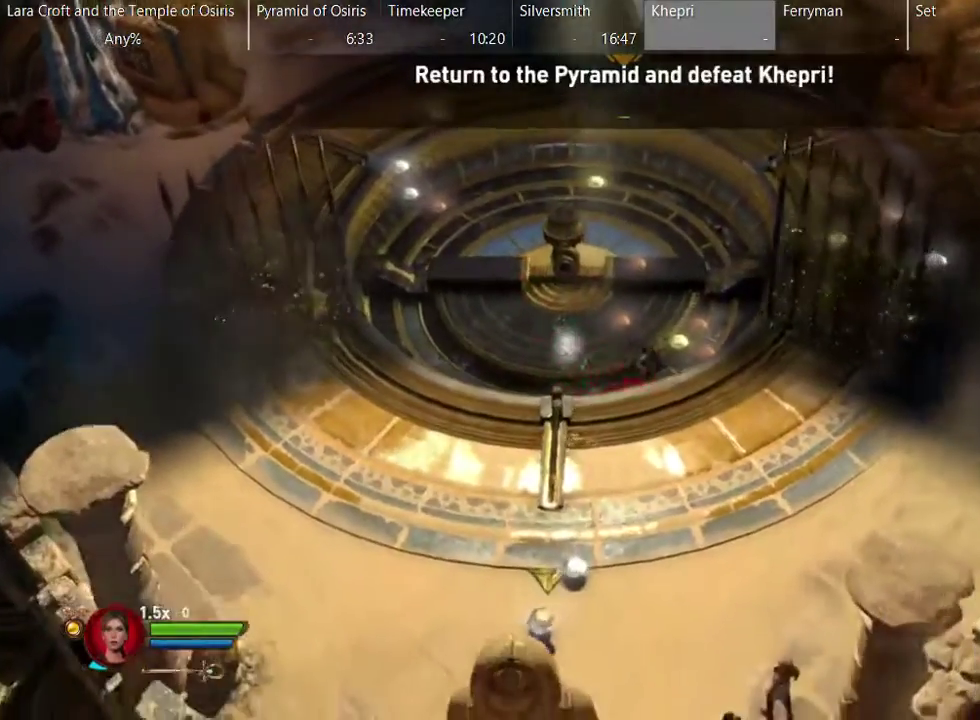
{"buttons": [], "left_stick": "down-right", "right_stick": "center", "events": [[317, "A", "up"]]}
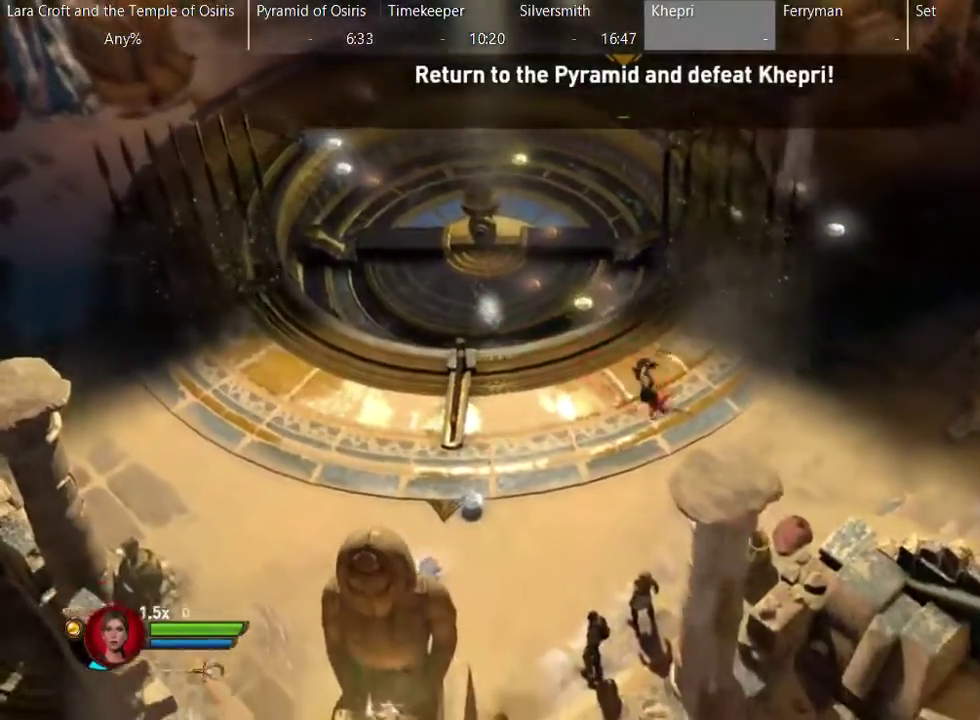
{"buttons": [], "left_stick": "down-right", "right_stick": "center", "events": [[83, "X", "down"], [167, "X", "up"], [217, "X", "down"], [317, "X", "up"], [417, "X", "down"], [467, "X", "up"]]}
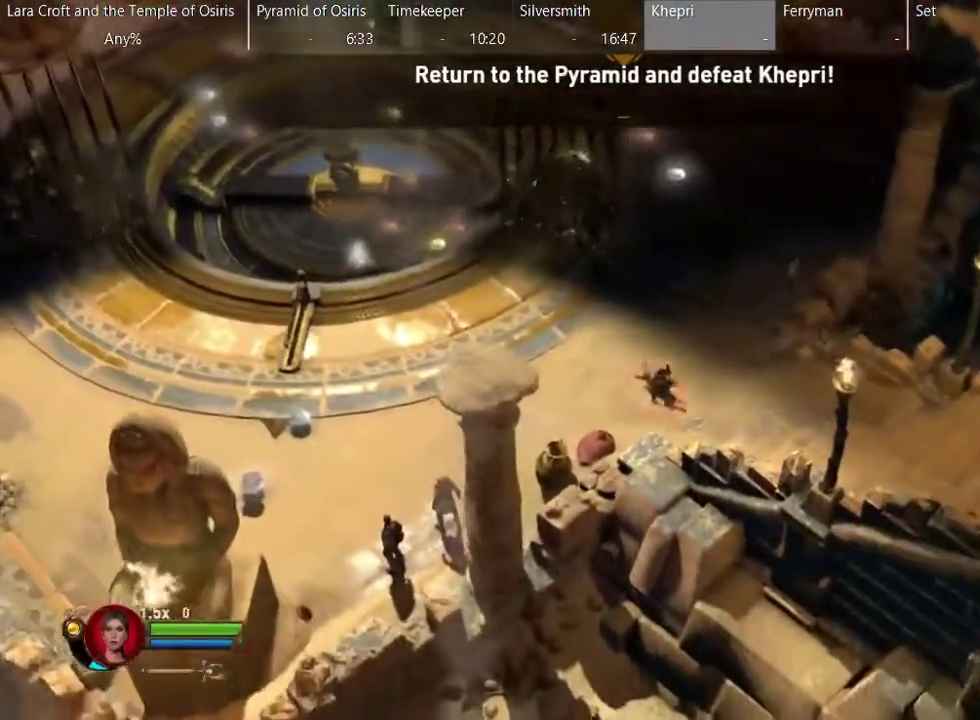
{"buttons": [], "left_stick": "down-right", "right_stick": "center", "events": [[17, "X", "down"], [117, "X", "up"], [167, "X", "down"], [267, "X", "up"], [367, "X", "down"], [417, "X", "up"]]}
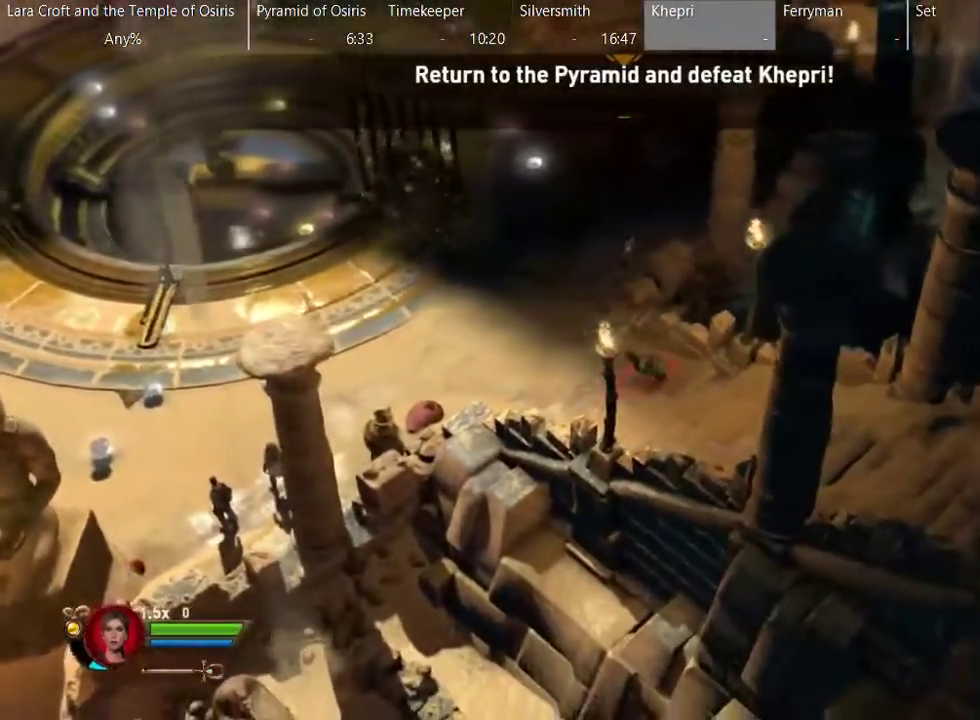
{"buttons": ["X"], "left_stick": "down-right", "right_stick": "center", "events": [[17, "X", "down"], [117, "X", "up"], [167, "X", "down"], [267, "X", "up"], [317, "X", "down"], [417, "X", "up"], [483, "X", "down"]]}
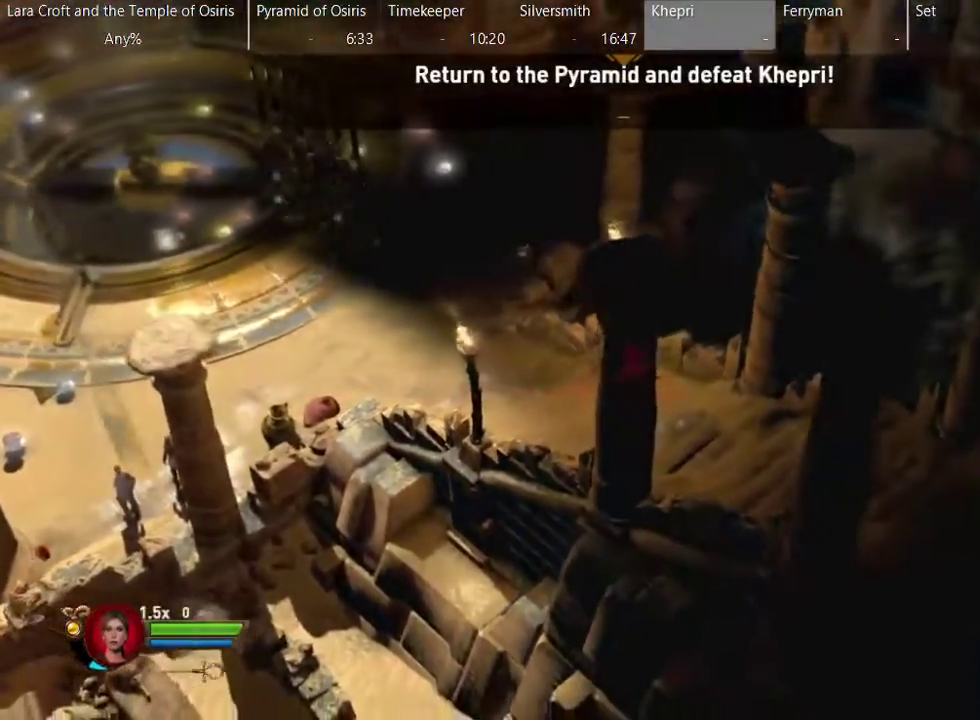
{"buttons": [], "left_stick": "down-right", "right_stick": "center", "events": [[67, "X", "up"], [117, "X", "down"], [267, "X", "up"]]}
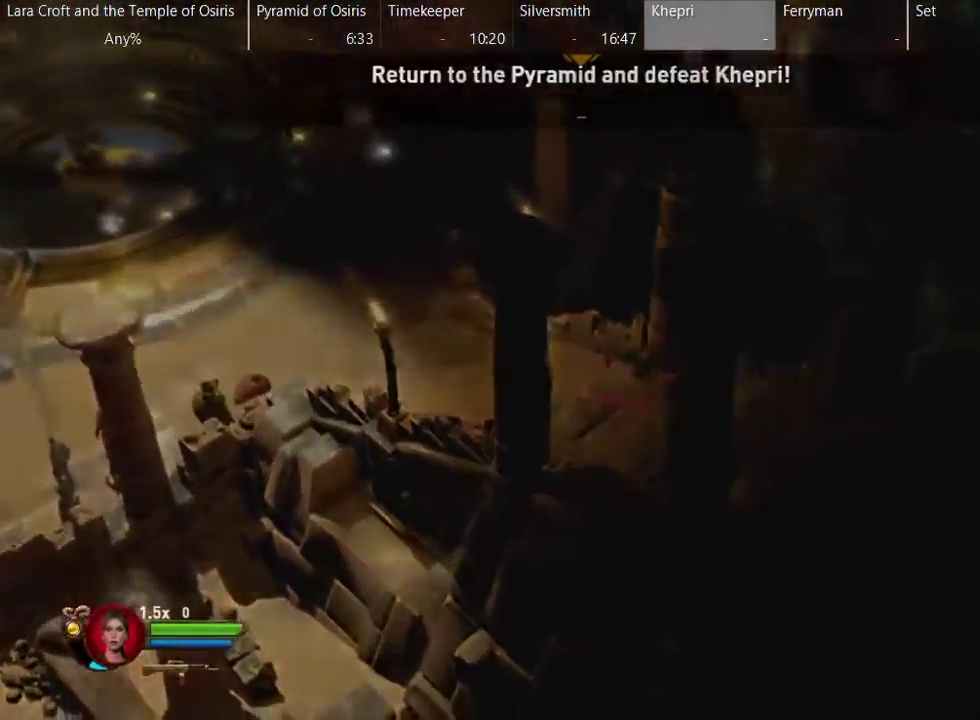
{"buttons": [], "left_stick": "down-right", "right_stick": "center", "events": [[67, "X", "down"], [217, "X", "up"], [267, "X", "down"], [367, "X", "up"]]}
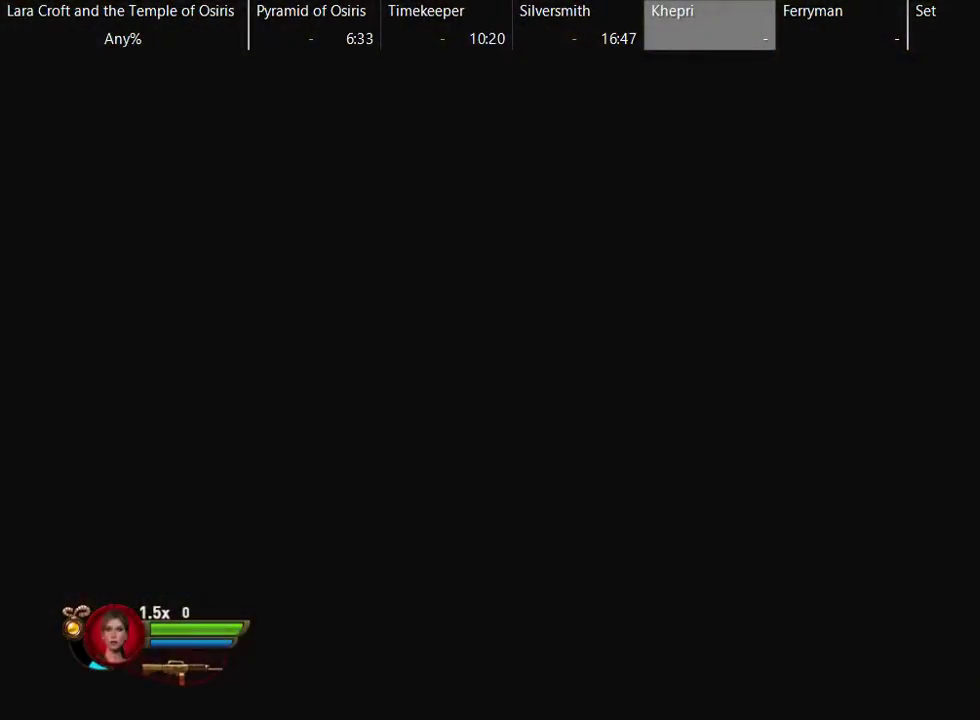
{"buttons": [], "left_stick": "center", "right_stick": "center", "events": [[117, "left_stick", "center"]]}
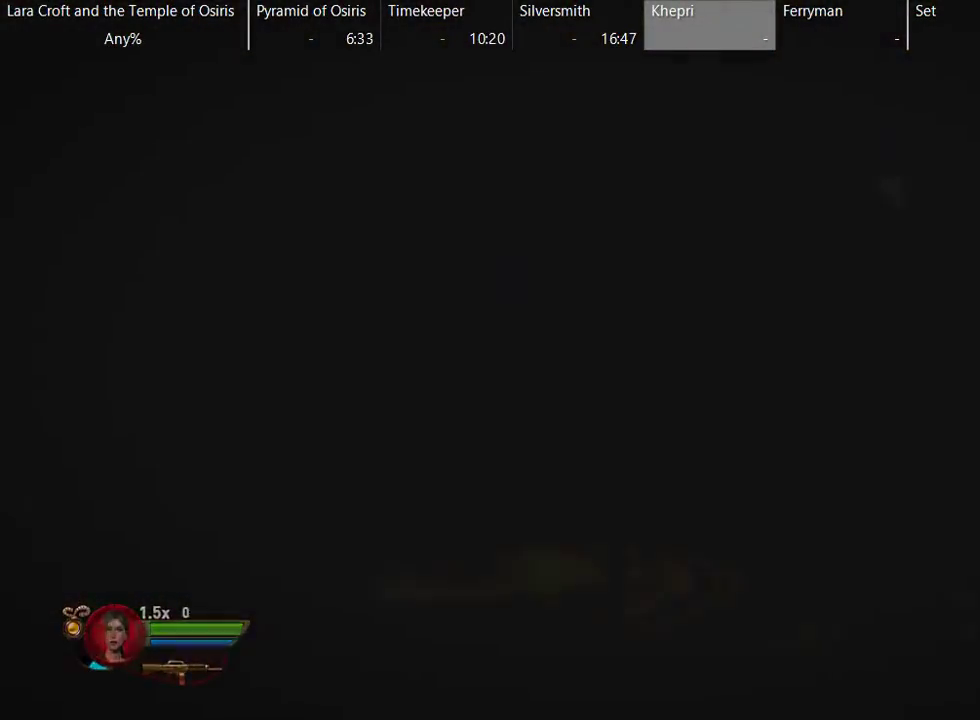
{"buttons": ["X"], "left_stick": "up-right", "right_stick": "center", "events": [[467, "X", "down"], [467, "left_stick", "up-right"]]}
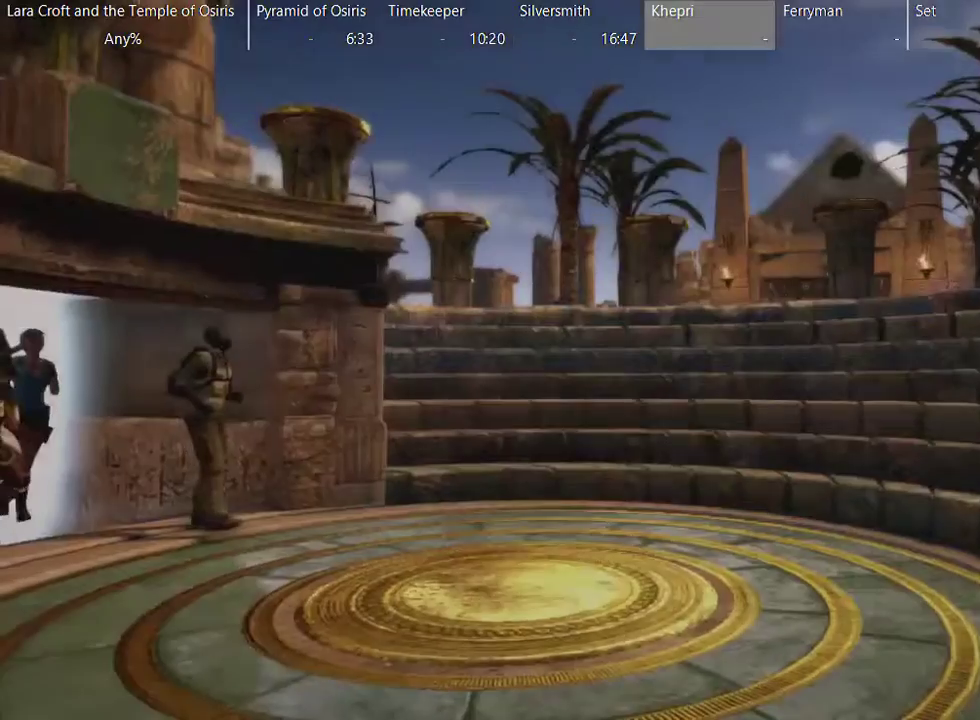
{"buttons": [], "left_stick": "right", "right_stick": "center", "events": [[17, "X", "up"], [433, "left_stick", "right"]]}
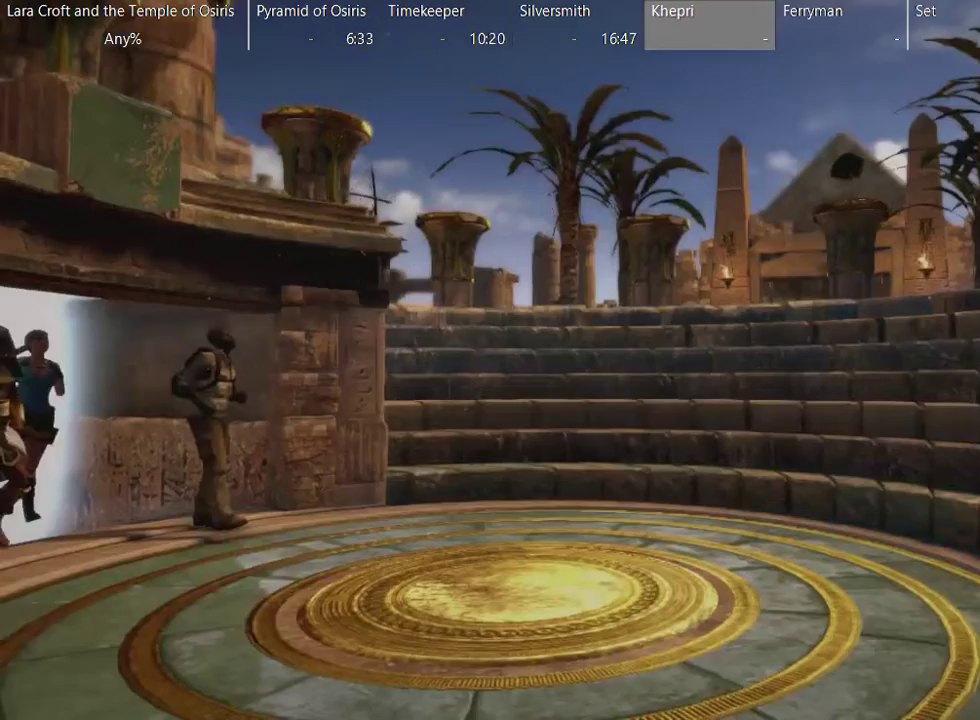
{"buttons": ["SELECT"], "left_stick": "center", "right_stick": "center", "events": [[283, "left_stick", "center"], [417, "SELECT", "down"]]}
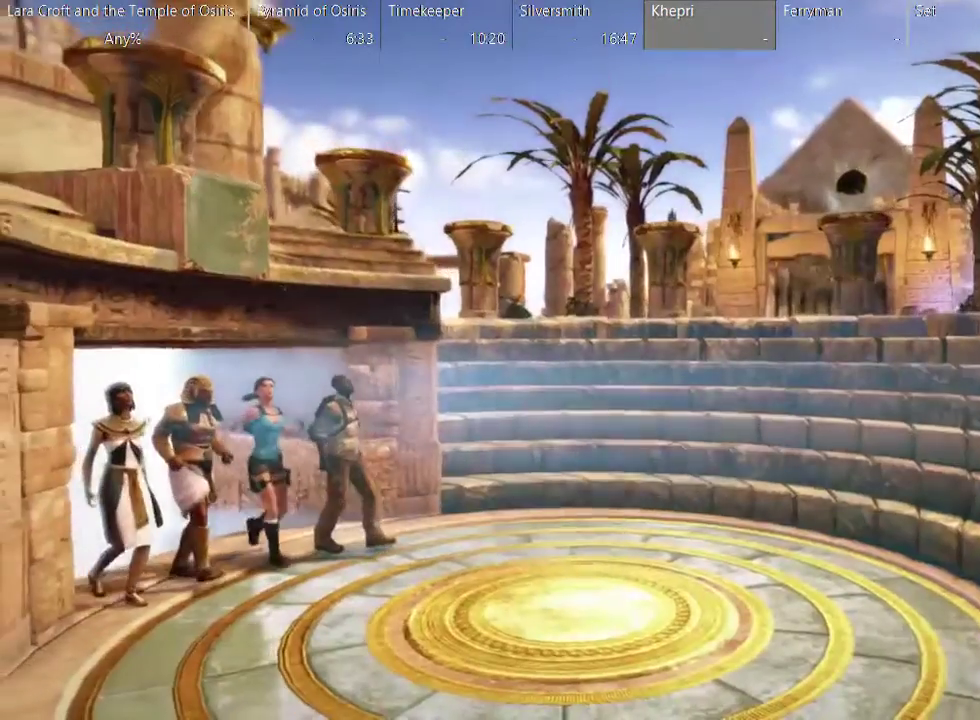
{"buttons": [], "left_stick": "center", "right_stick": "center", "events": [[67, "SELECT", "up"], [267, "SELECT", "down"], [467, "SELECT", "up"]]}
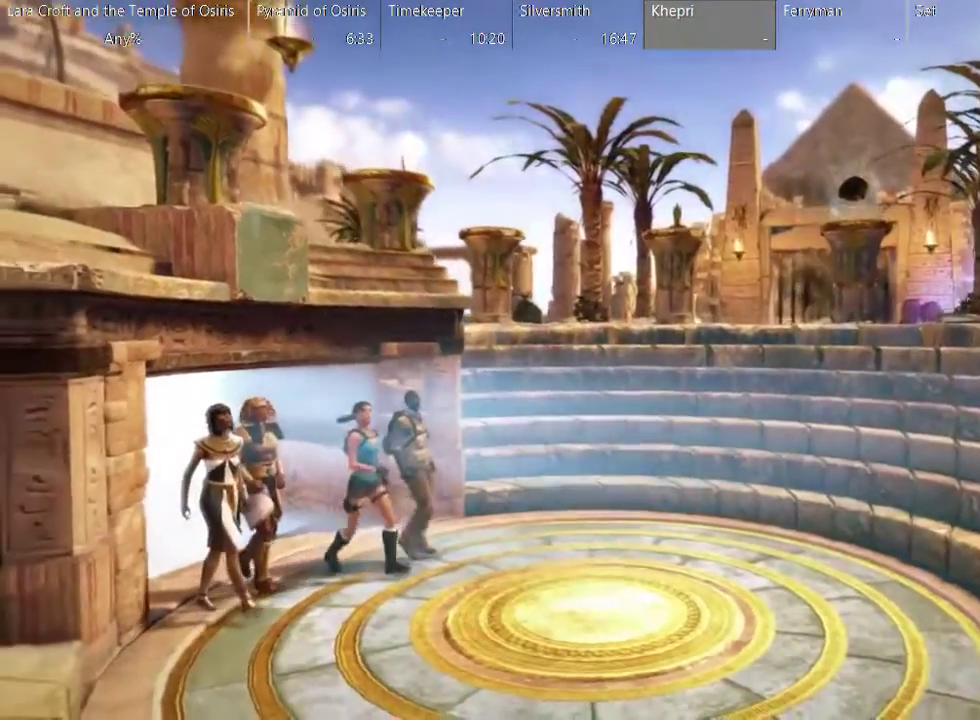
{"buttons": [], "left_stick": "center", "right_stick": "center", "events": [[167, "SELECT", "down"], [317, "SELECT", "up"]]}
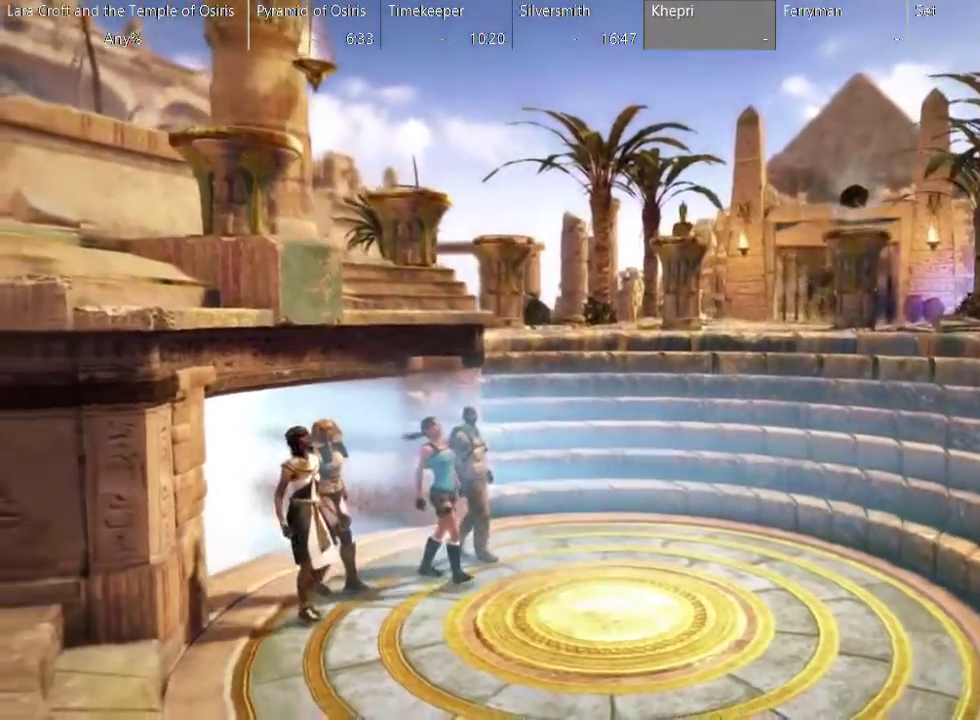
{"buttons": [], "left_stick": "center", "right_stick": "center", "events": [[117, "SELECT", "down"], [217, "SELECT", "up"]]}
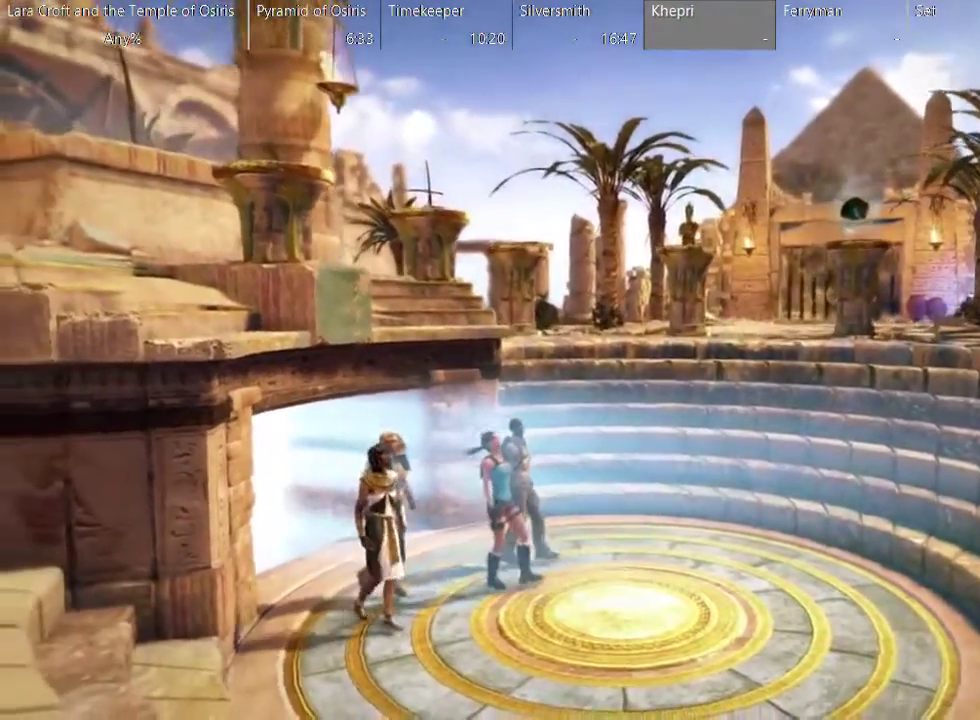
{"buttons": ["SELECT"], "left_stick": "center", "right_stick": "center", "events": [[17, "SELECT", "down"], [117, "SELECT", "up"], [417, "SELECT", "down"]]}
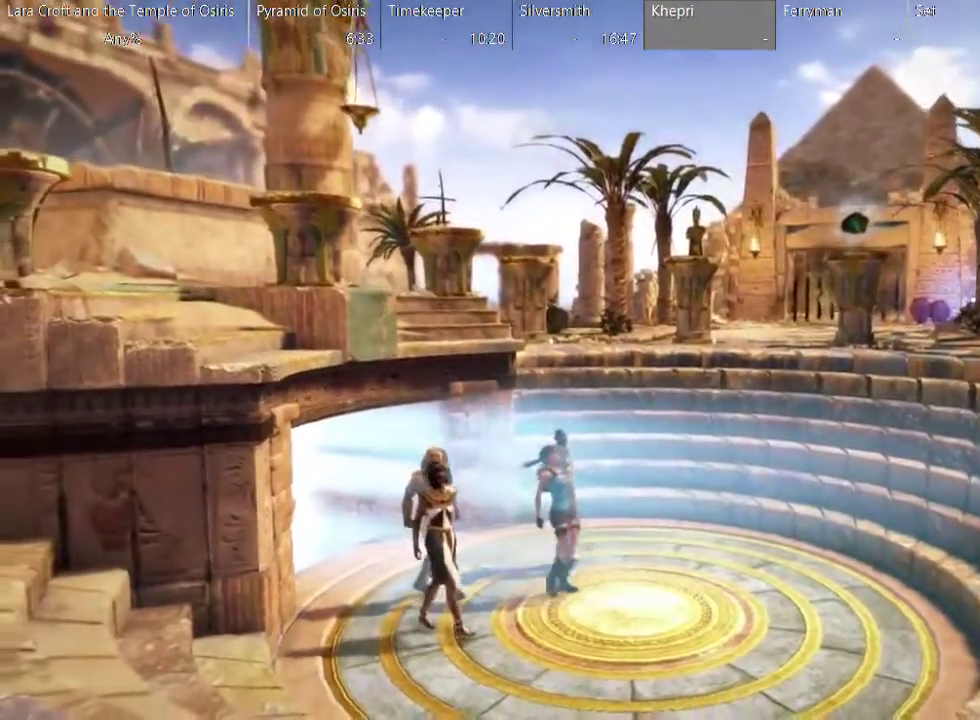
{"buttons": [], "left_stick": "center", "right_stick": "center", "events": [[17, "SELECT", "up"], [317, "SELECT", "down"], [467, "SELECT", "up"]]}
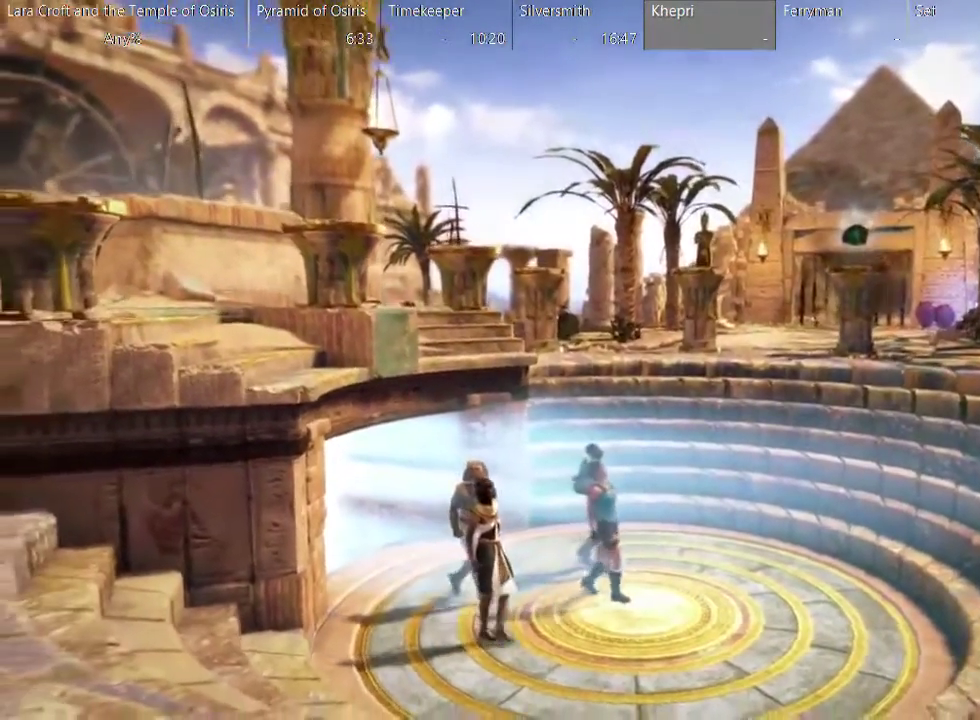
{"buttons": [], "left_stick": "center", "right_stick": "center", "events": [[217, "SELECT", "down"], [333, "SELECT", "up"]]}
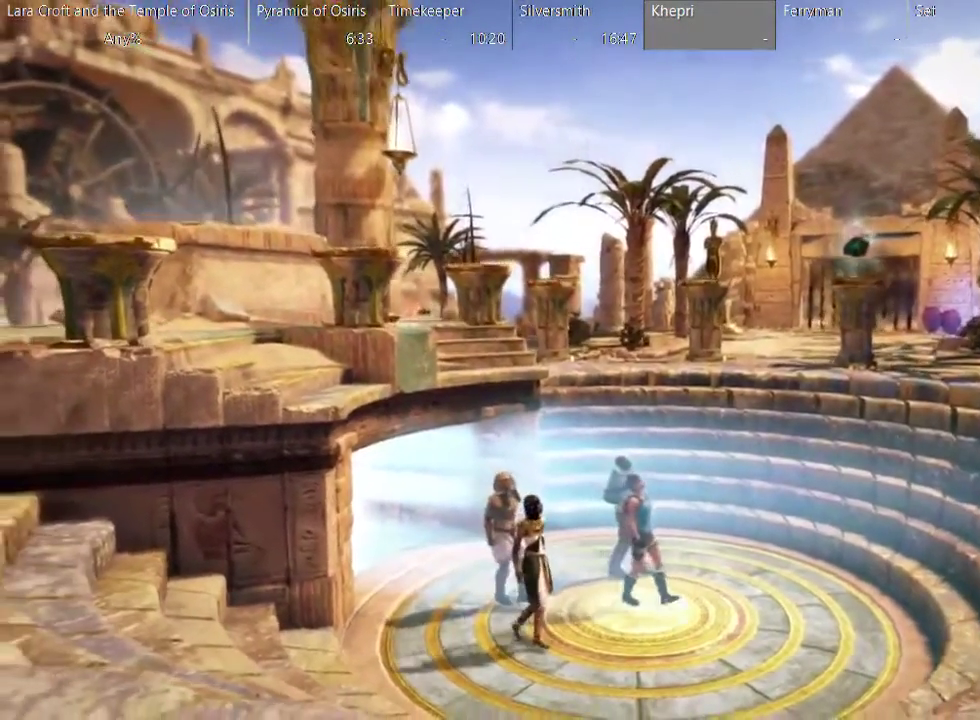
{"buttons": ["SELECT"], "left_stick": "center", "right_stick": "center", "events": [[133, "SELECT", "down"], [233, "SELECT", "up"], [483, "SELECT", "down"]]}
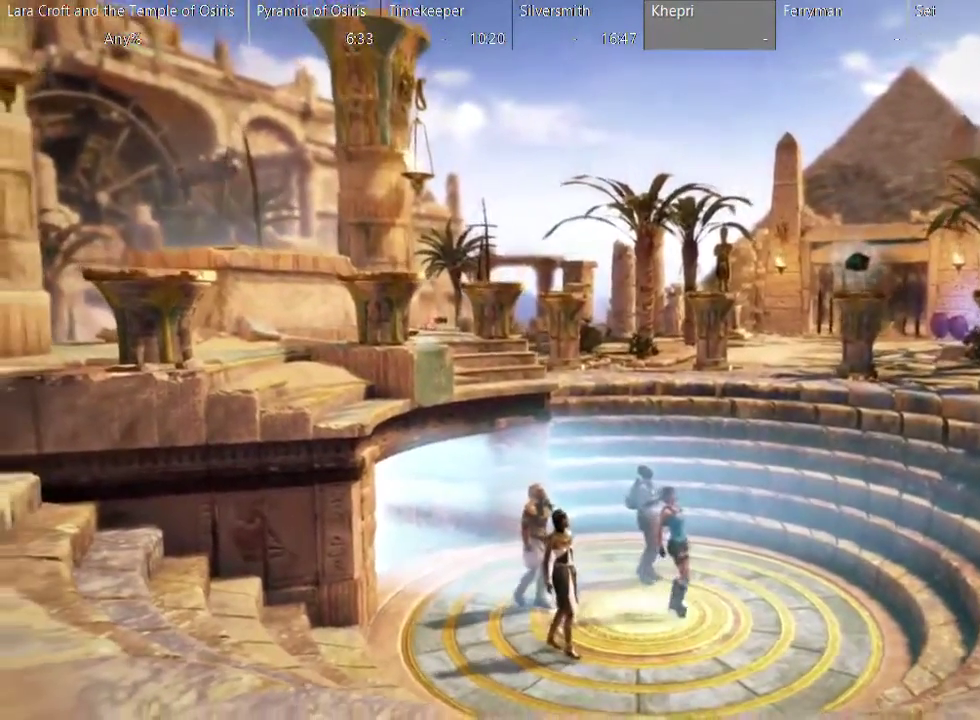
{"buttons": [], "left_stick": "center", "right_stick": "center", "events": [[83, "SELECT", "up"], [333, "SELECT", "down"], [433, "SELECT", "up"]]}
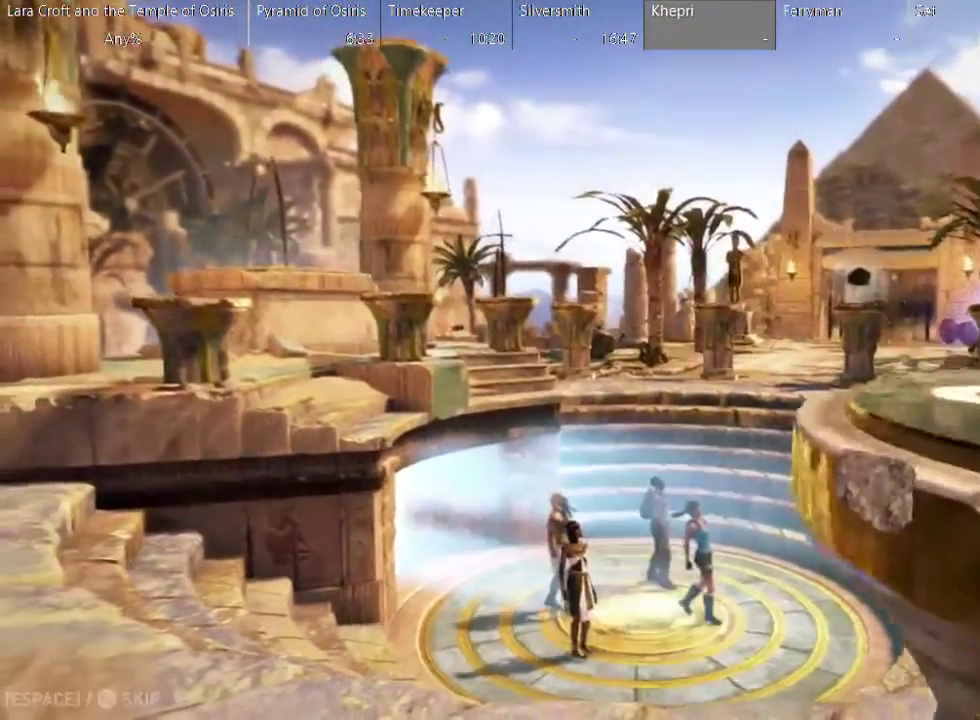
{"buttons": [], "left_stick": "center", "right_stick": "center", "events": [[183, "SELECT", "down"], [283, "SELECT", "up"]]}
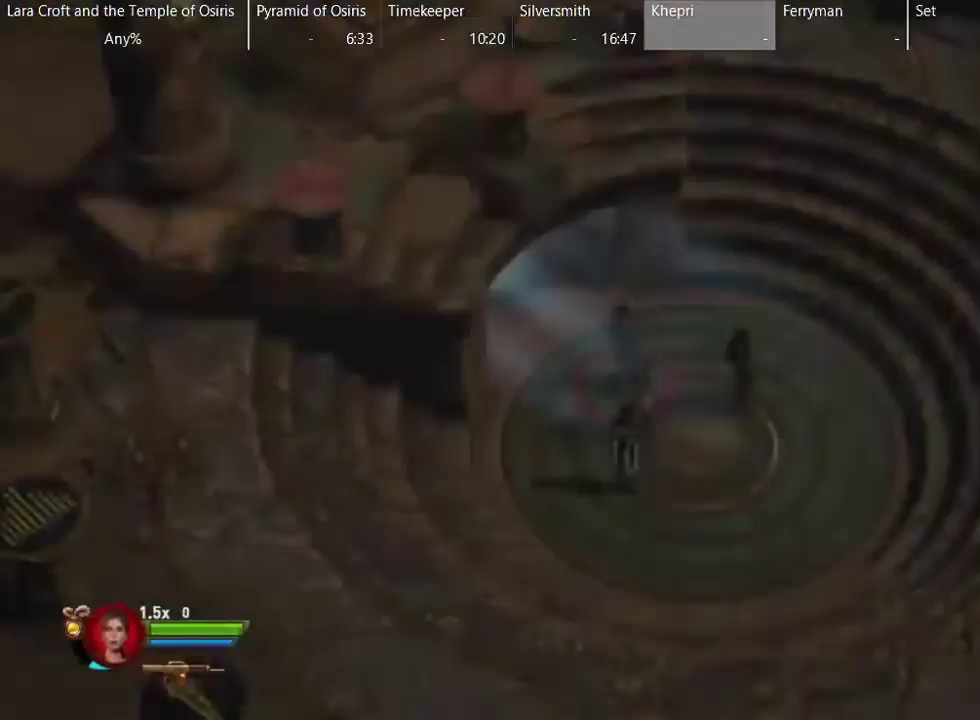
{"buttons": [], "left_stick": "up-right", "right_stick": "center", "events": [[183, "X", "down"], [183, "left_stick", "right"], [283, "left_stick", "up-right"], [333, "X", "up"], [383, "X", "down"], [467, "X", "up"]]}
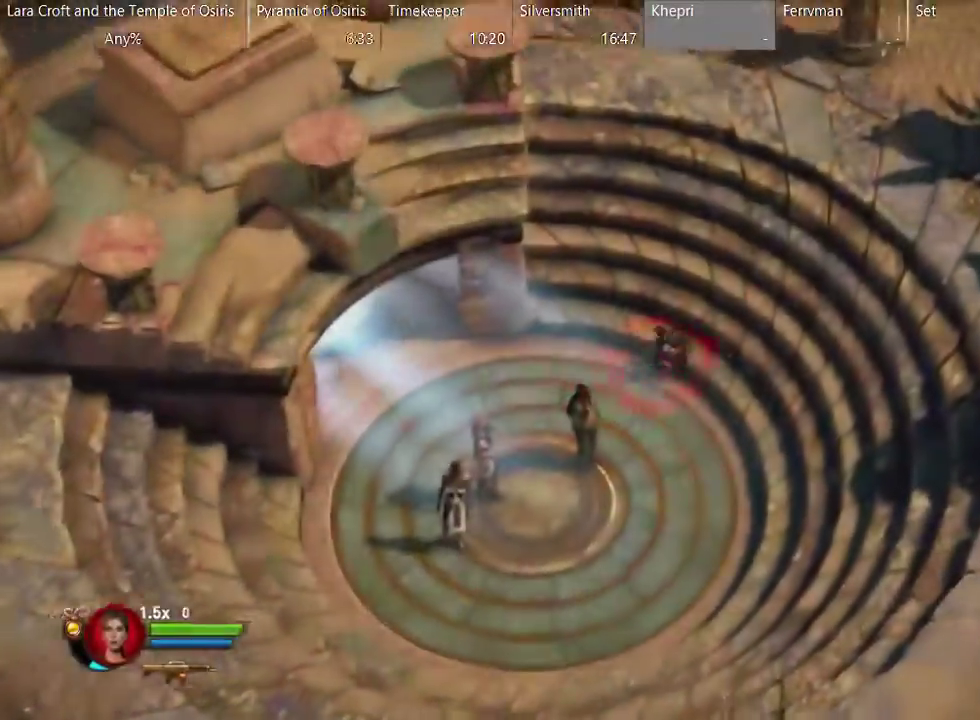
{"buttons": ["L2"], "left_stick": "up-right", "right_stick": "center", "events": [[50, "X", "down"], [133, "X", "up"], [183, "X", "down"], [267, "X", "up"], [383, "X", "down"], [433, "L2", "down"], [433, "X", "up"]]}
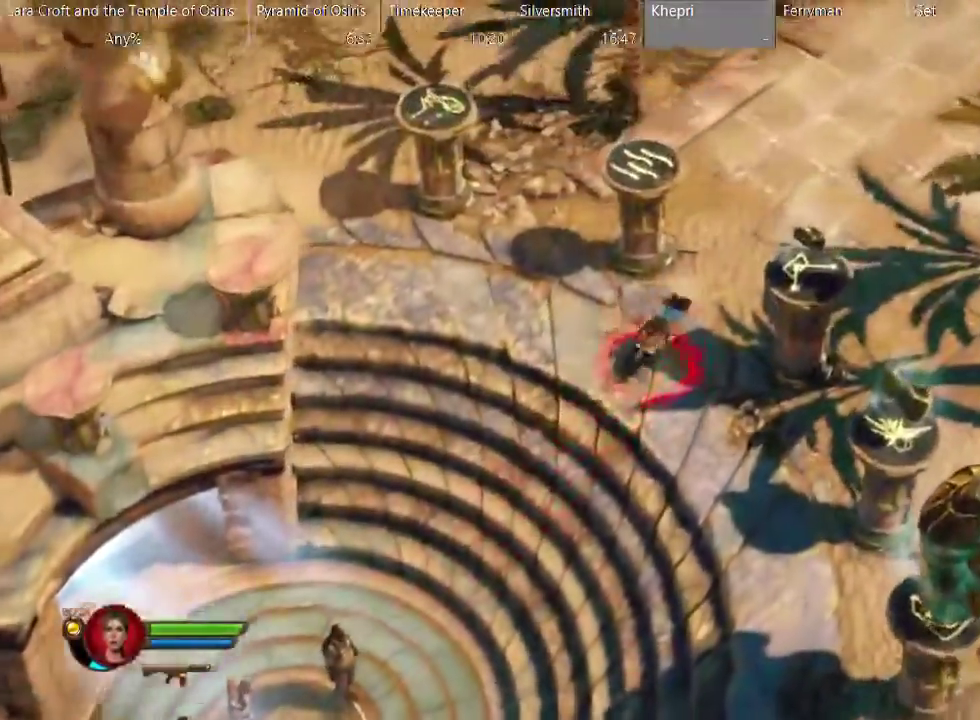
{"buttons": ["X", "L2"], "left_stick": "up-right", "right_stick": "center", "events": [[50, "X", "down"], [133, "X", "up"], [183, "X", "down"], [267, "X", "up"], [317, "L2", "up"], [350, "X", "down"], [500, "L2", "down"]]}